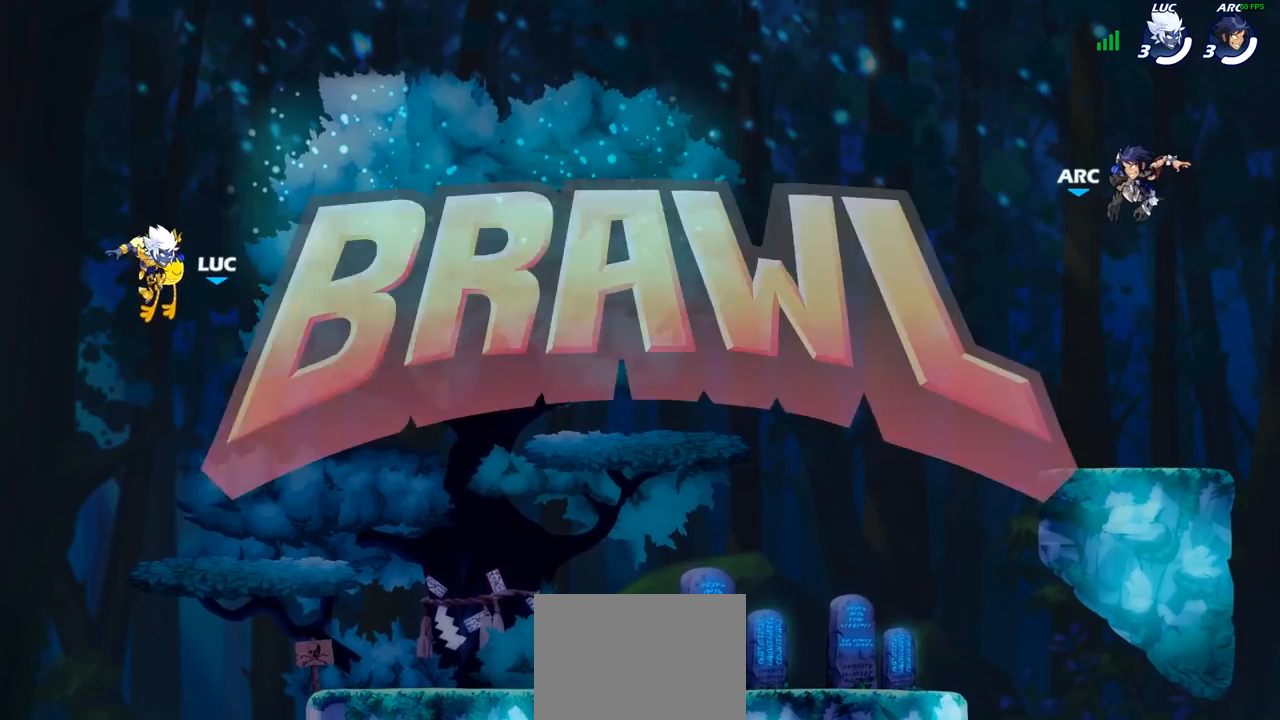
Gameplay with a controller (PlayStation layout); each line is a JSON object with the inputs held at the frame after it. "events" lists button and stick changes between this image and that frame as [ms after this image, input, new state], when the widget could be followed in between.
{"buttons": ["SELECT"], "left_stick": "center", "right_stick": "center", "events": [[117, "SELECT", "down"]]}
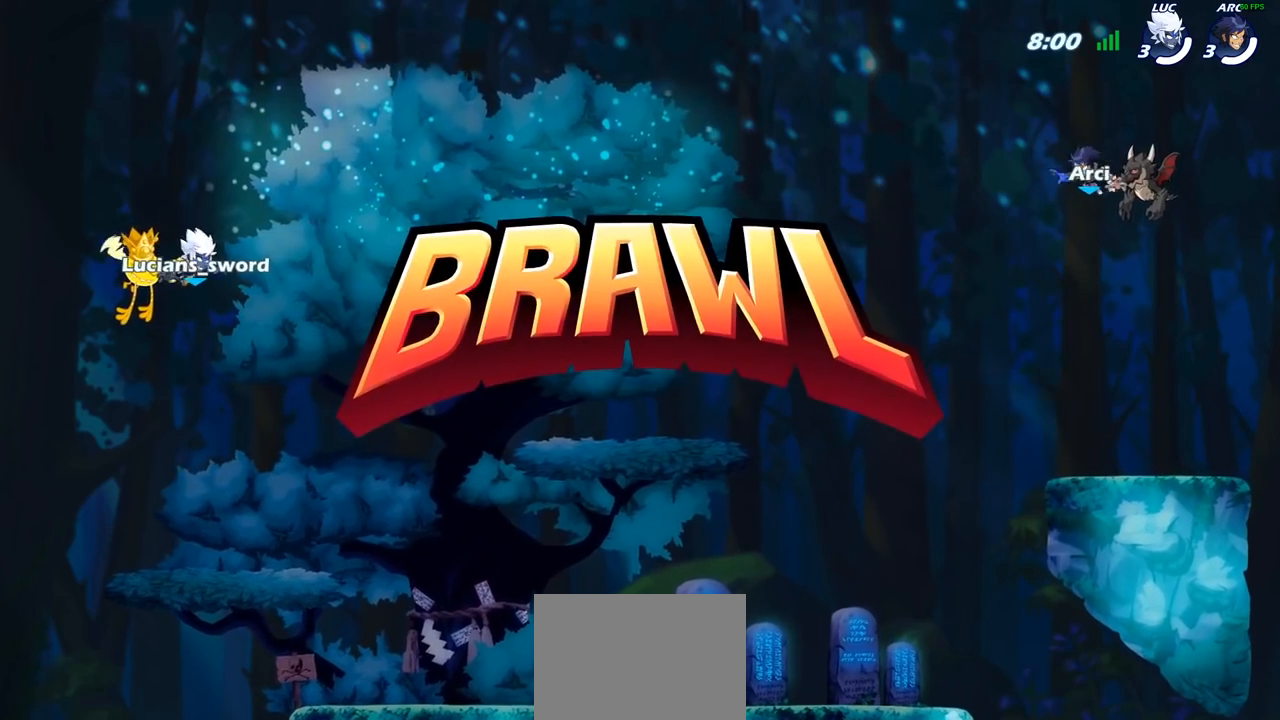
{"buttons": ["SELECT"], "left_stick": "center", "right_stick": "center", "events": []}
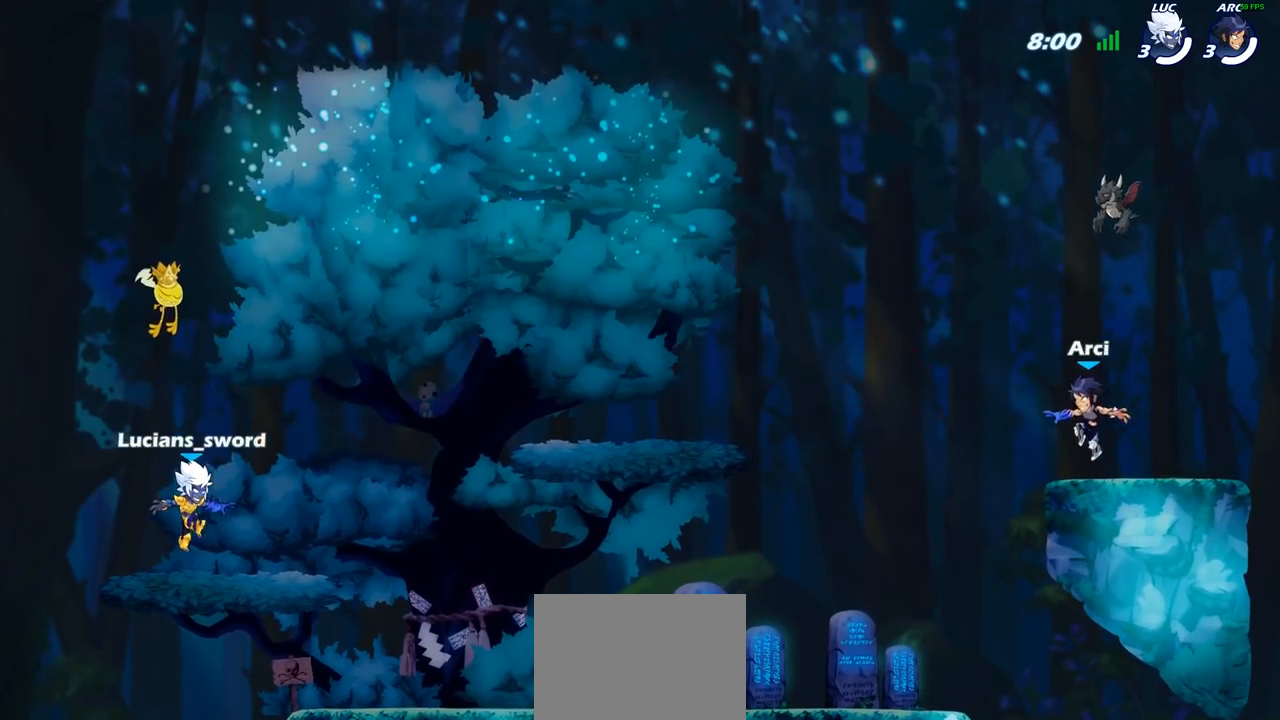
{"buttons": [], "left_stick": "center", "right_stick": "center", "events": [[83, "right_stick", "down-left"], [217, "right_stick", "center"], [267, "right_stick", "down-left"], [333, "right_stick", "center"], [383, "SELECT", "up"]]}
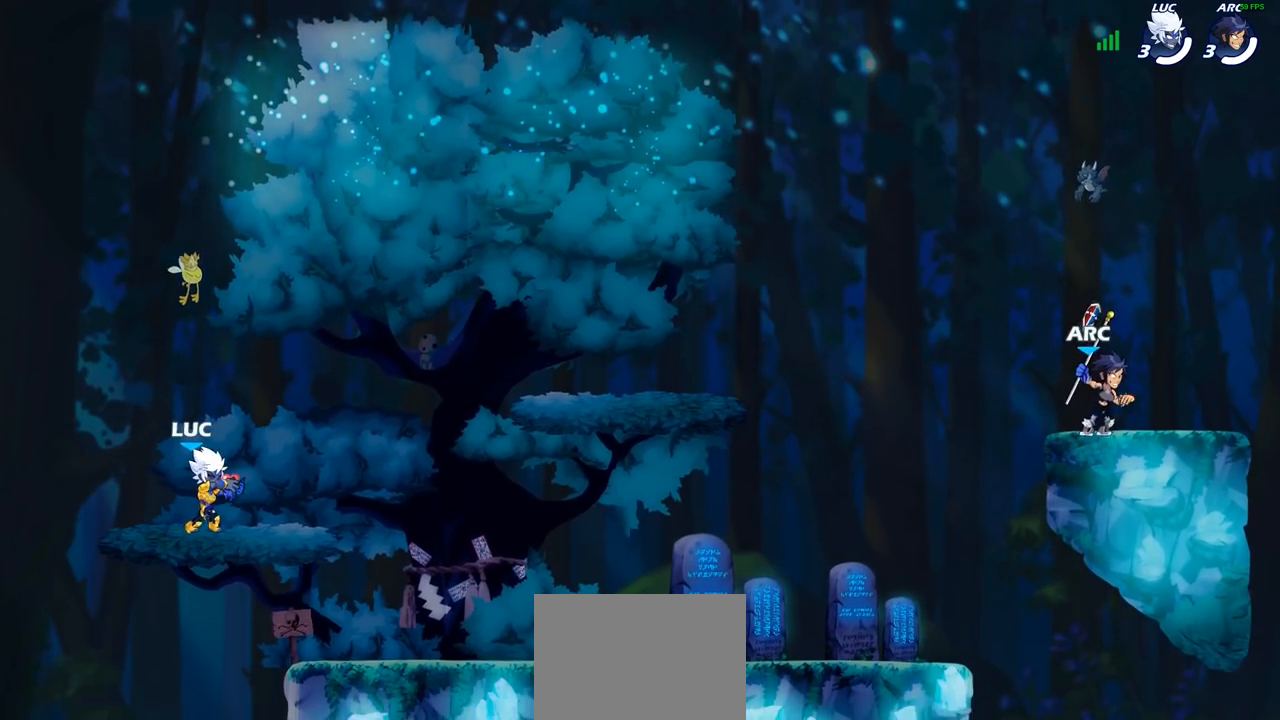
{"buttons": [], "left_stick": "center", "right_stick": "center", "events": []}
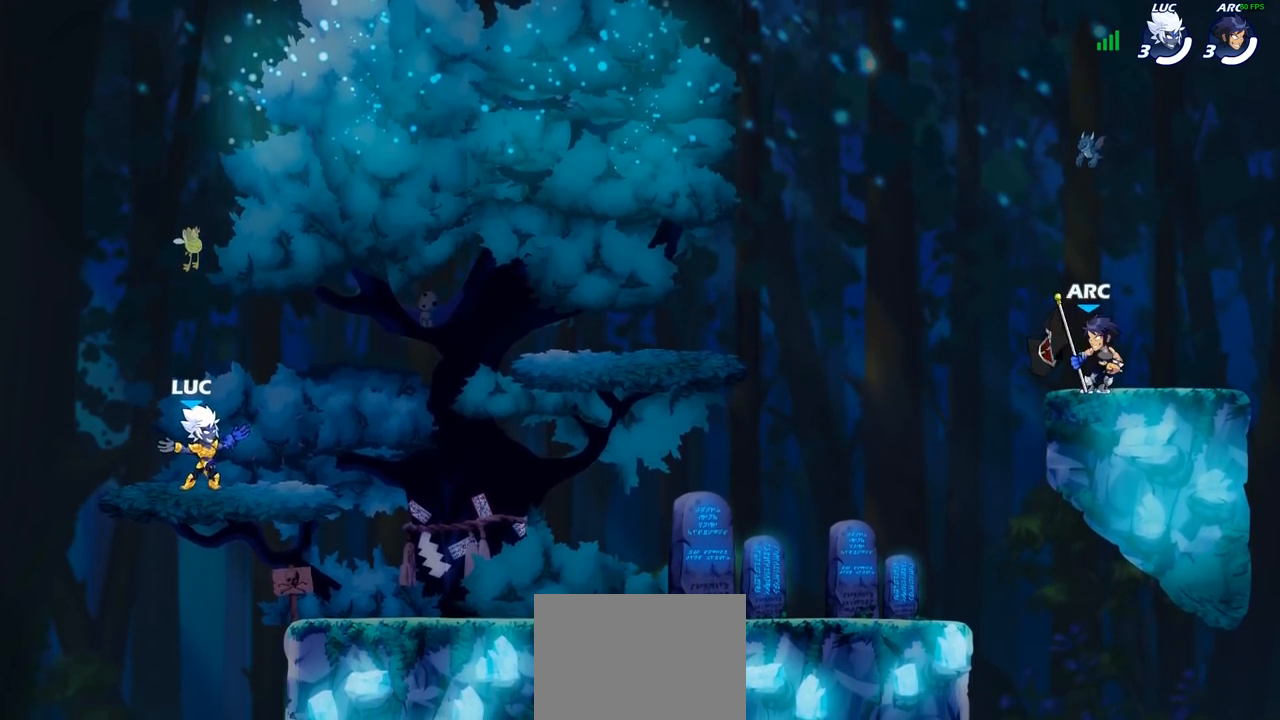
{"buttons": [], "left_stick": "down-right", "right_stick": "center", "events": [[133, "left_stick", "up-right"], [283, "R2", "down"], [300, "CROSS", "down"], [383, "left_stick", "down-right"], [450, "CROSS", "up"], [483, "R2", "up"]]}
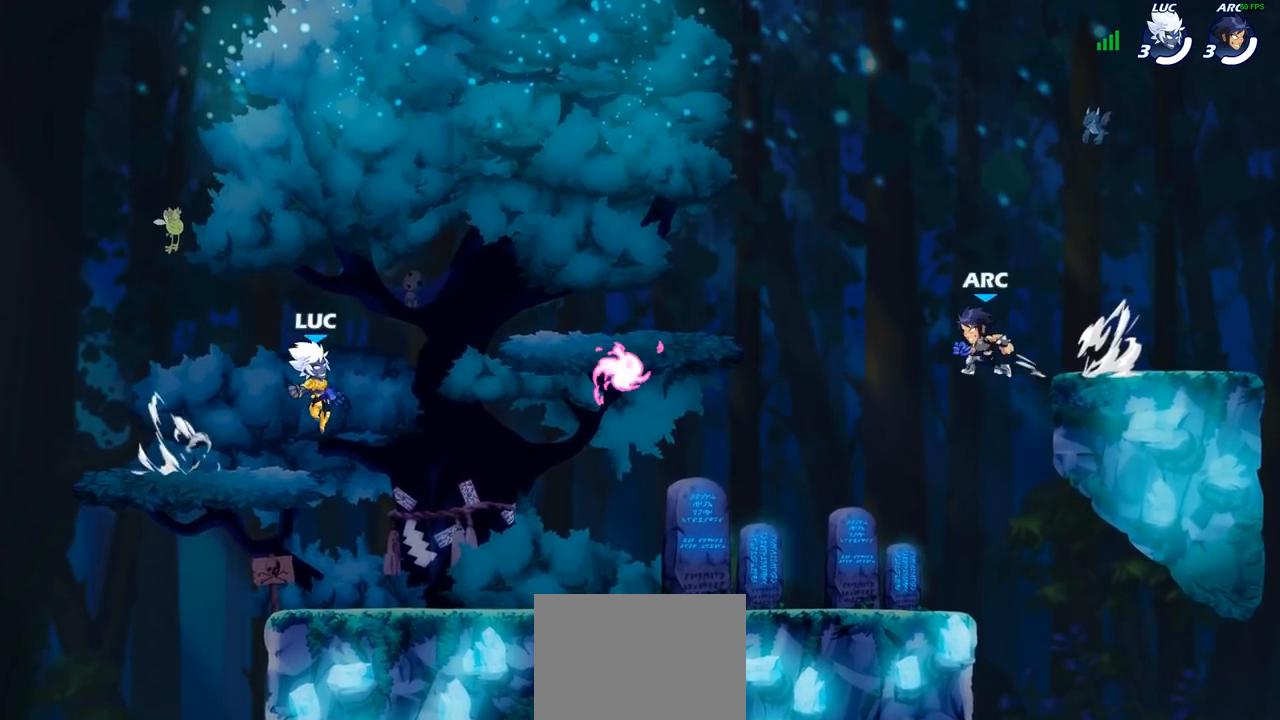
{"buttons": [], "left_stick": "up-right", "right_stick": "center", "events": [[300, "left_stick", "right"], [350, "CROSS", "down"], [350, "R2", "down"], [450, "CROSS", "up"], [467, "R2", "up"], [467, "left_stick", "up-right"]]}
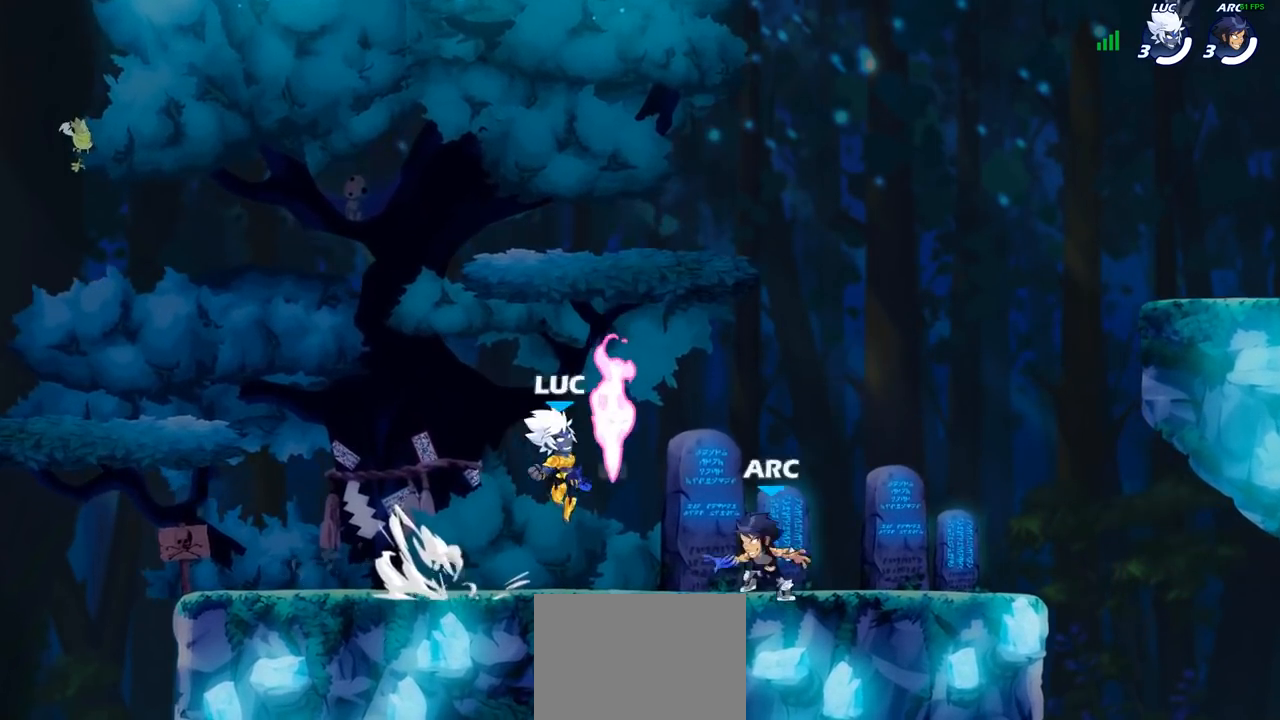
{"buttons": [], "left_stick": "up-right", "right_stick": "center", "events": [[17, "R1", "down"], [50, "CROSS", "down"], [133, "R1", "up"], [200, "CROSS", "up"], [217, "R2", "down"], [450, "R2", "up"]]}
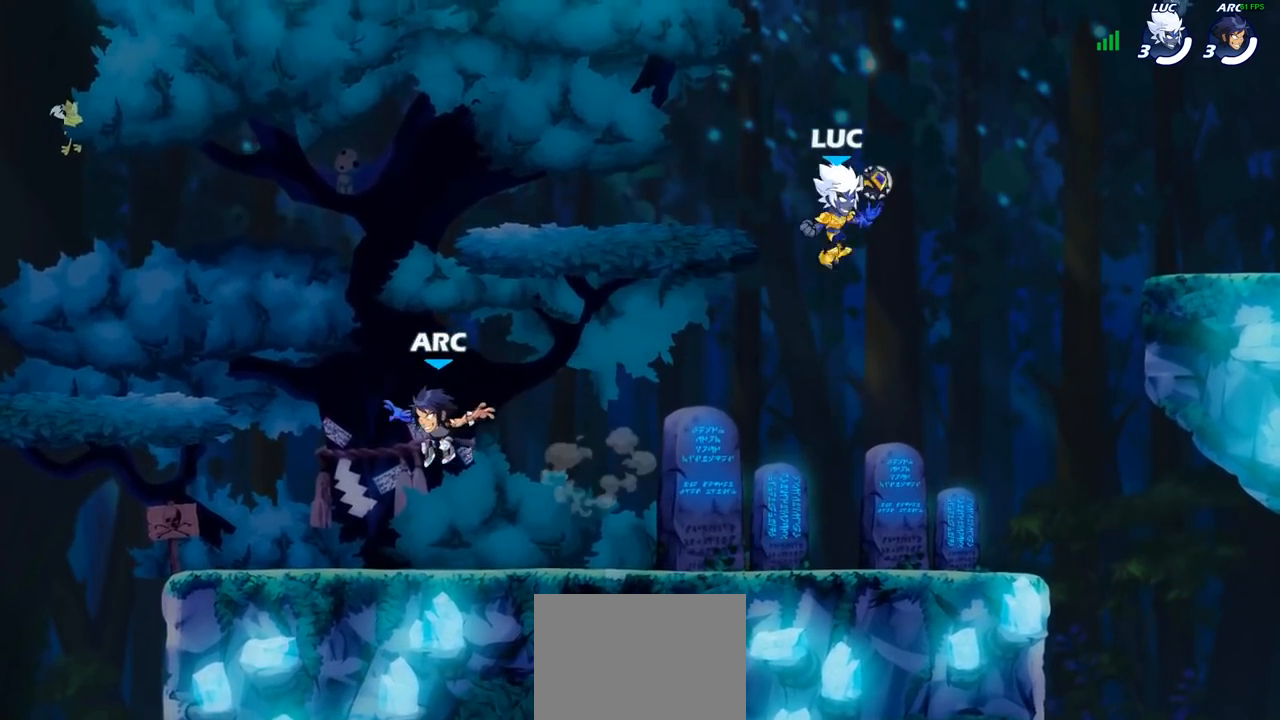
{"buttons": [], "left_stick": "right", "right_stick": "center", "events": [[50, "CROSS", "down"], [200, "CROSS", "up"], [383, "left_stick", "right"]]}
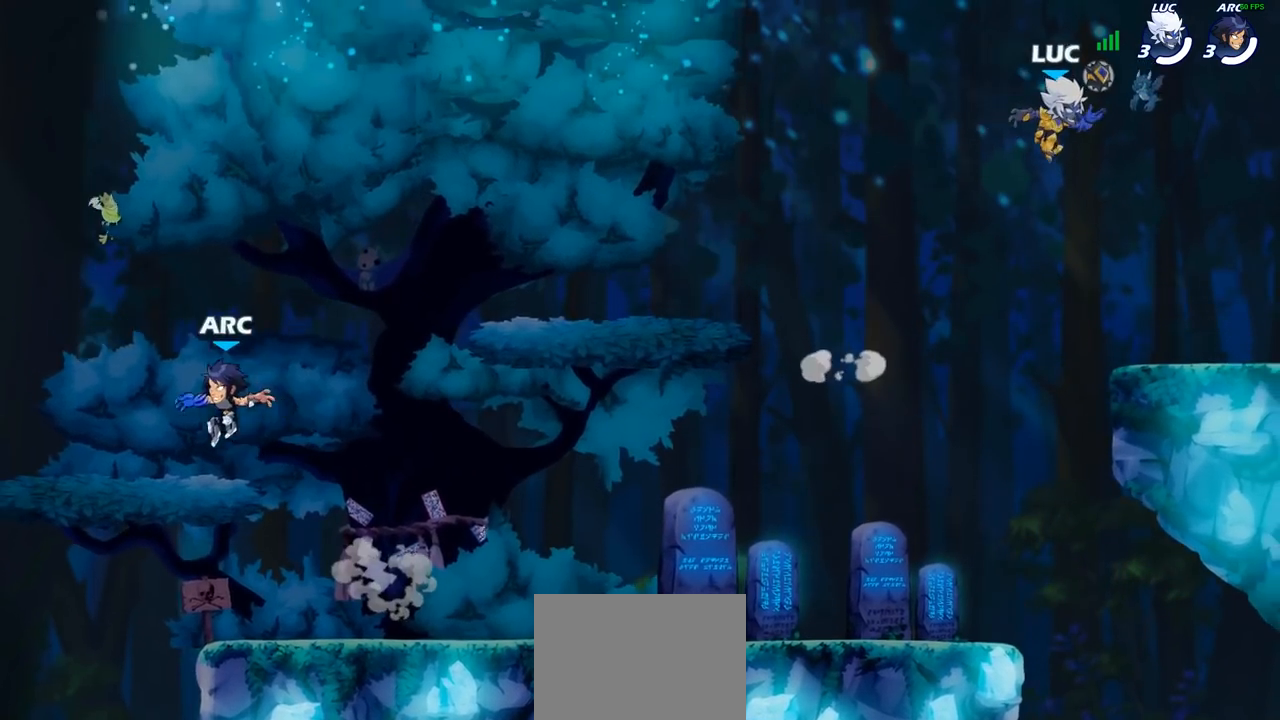
{"buttons": [], "left_stick": "center", "right_stick": "center", "events": [[233, "left_stick", "down-left"], [417, "left_stick", "center"]]}
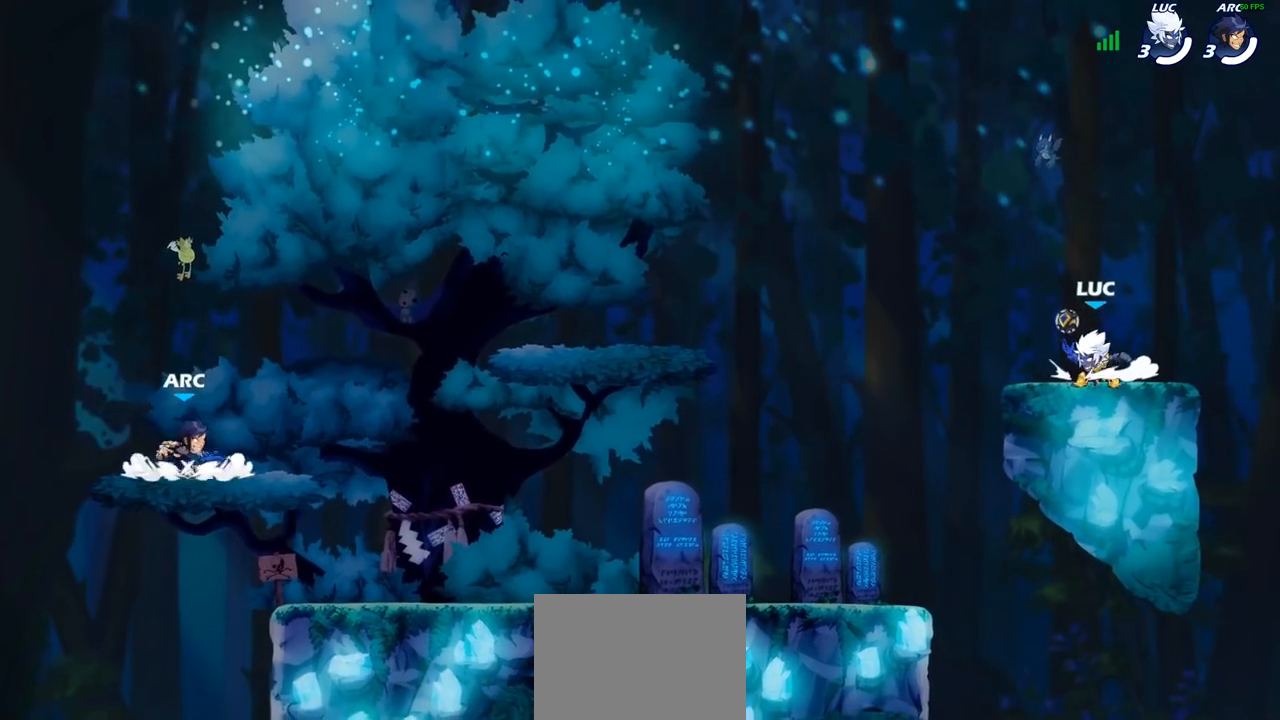
{"buttons": ["R2"], "left_stick": "up-left", "right_stick": "center", "events": [[233, "left_stick", "left"], [317, "R2", "down"], [383, "left_stick", "up-left"], [417, "CROSS", "down"], [483, "CROSS", "up"]]}
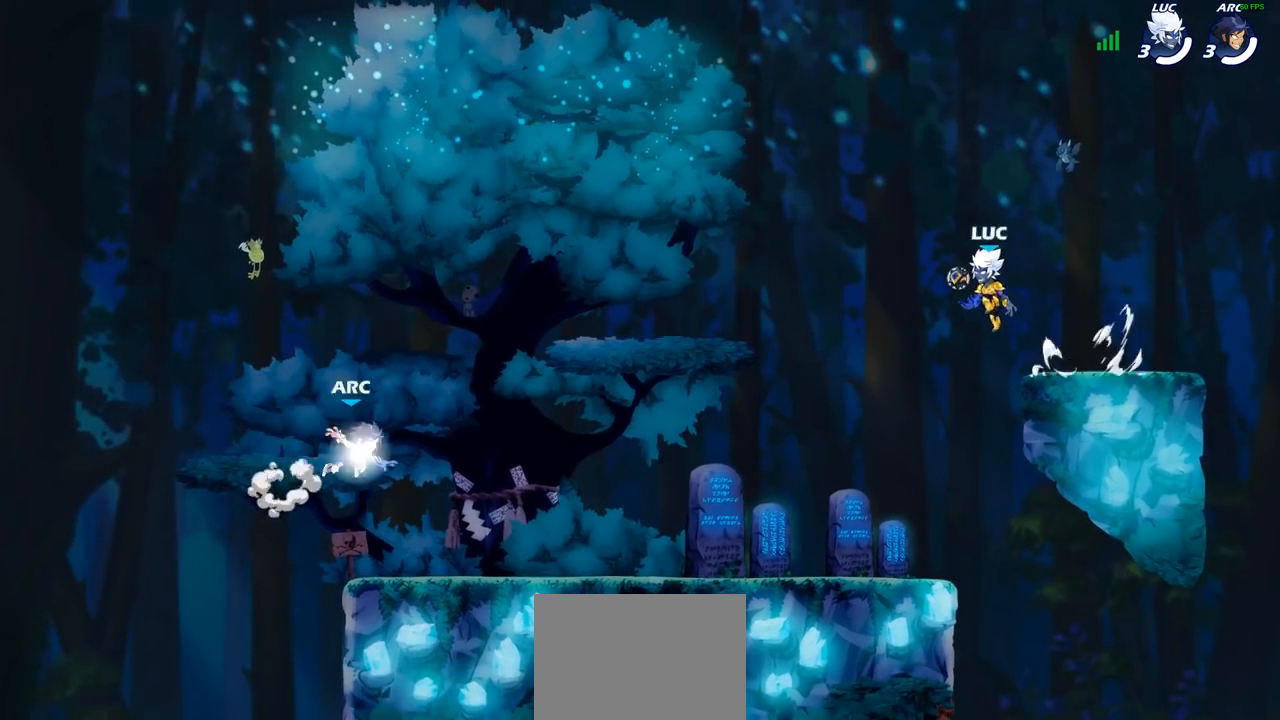
{"buttons": [], "left_stick": "down-right", "right_stick": "center", "events": [[17, "R2", "up"], [83, "CROSS", "down"], [250, "CROSS", "up"], [483, "left_stick", "down-right"]]}
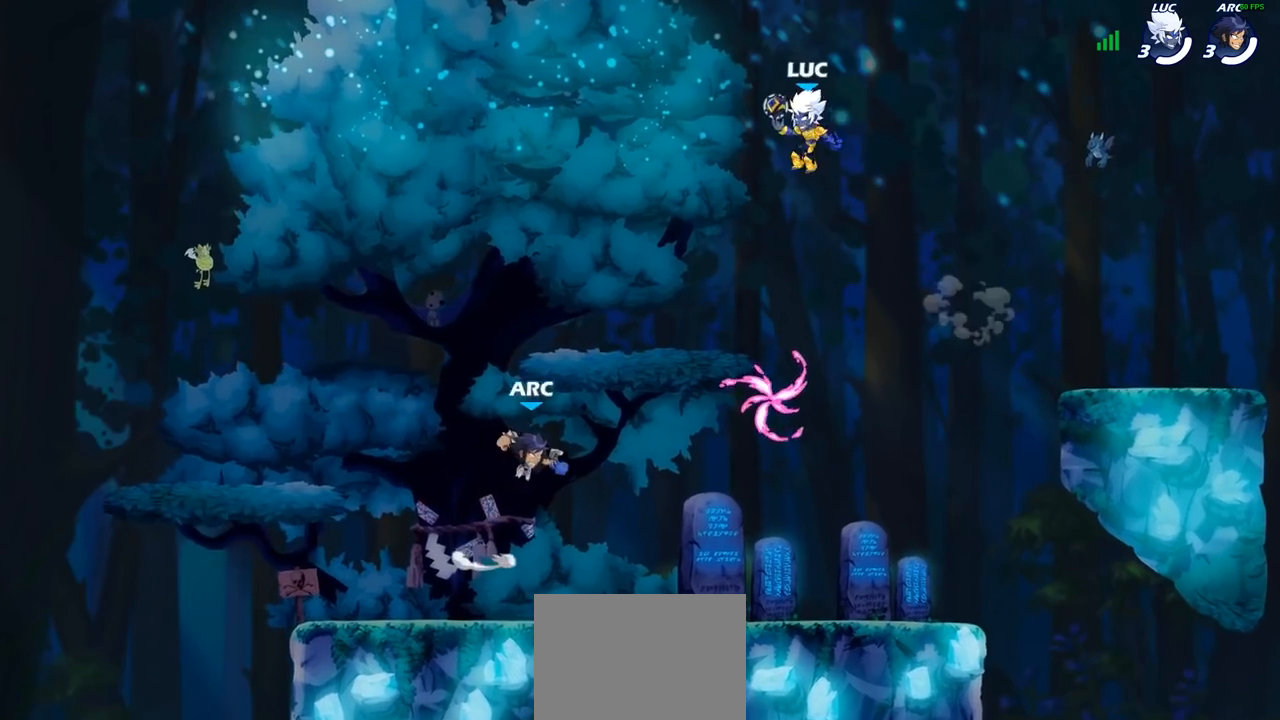
{"buttons": [], "left_stick": "down-left", "right_stick": "center", "events": [[150, "left_stick", "down-left"], [233, "left_stick", "left"], [483, "left_stick", "down-left"]]}
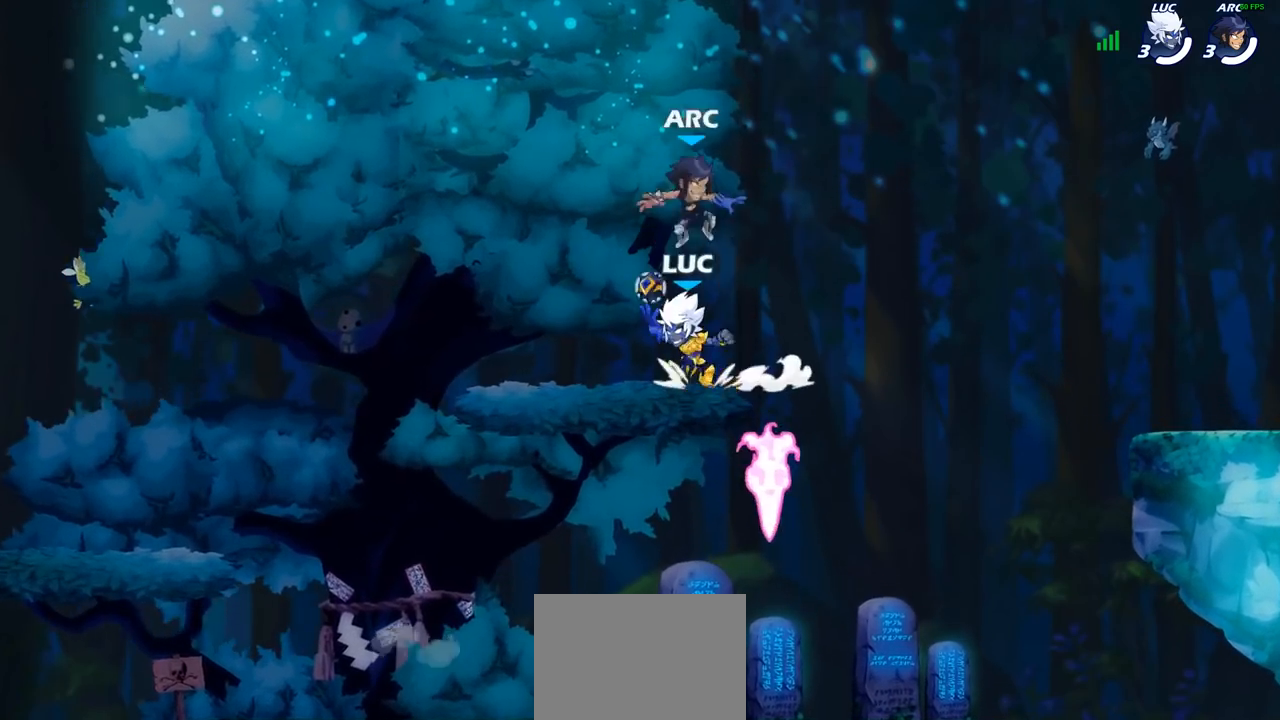
{"buttons": [], "left_stick": "left", "right_stick": "center", "events": [[167, "left_stick", "down-right"], [400, "left_stick", "down-left"], [500, "left_stick", "left"]]}
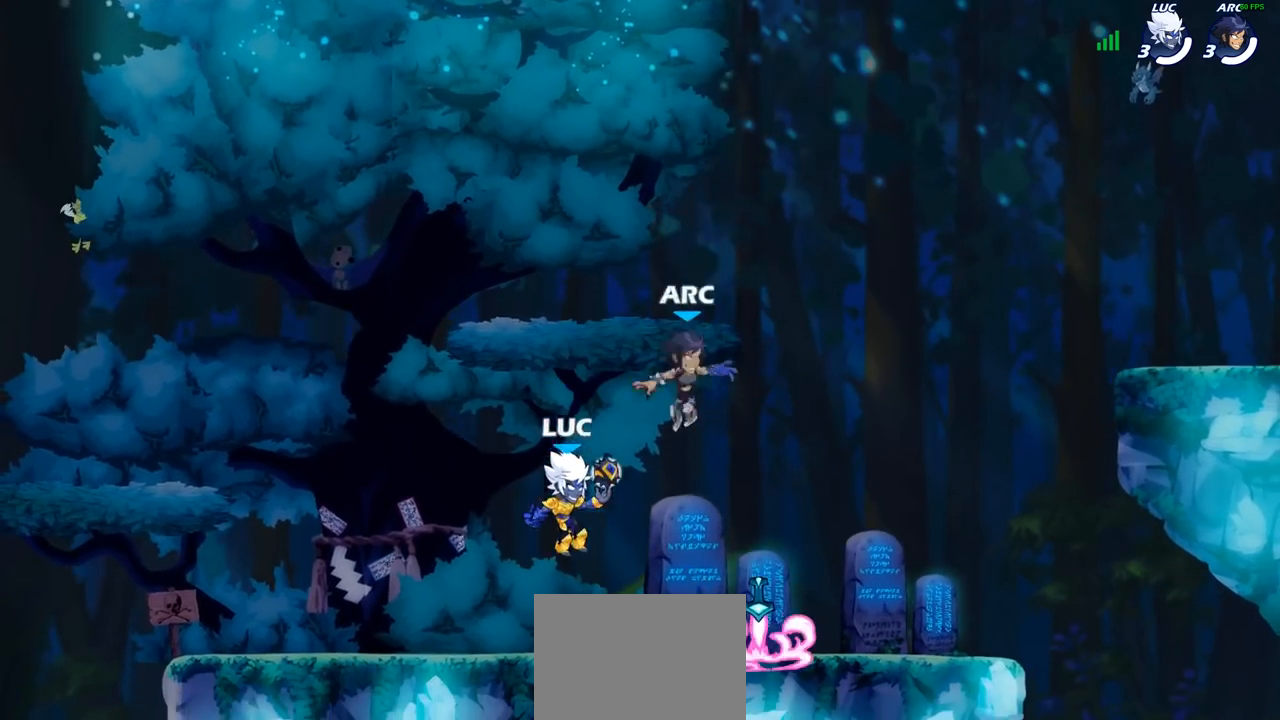
{"buttons": ["R2"], "left_stick": "up-right", "right_stick": "center", "events": [[100, "left_stick", "up-left"], [250, "R2", "down"], [367, "R2", "up"], [417, "left_stick", "up-right"], [467, "R2", "down"]]}
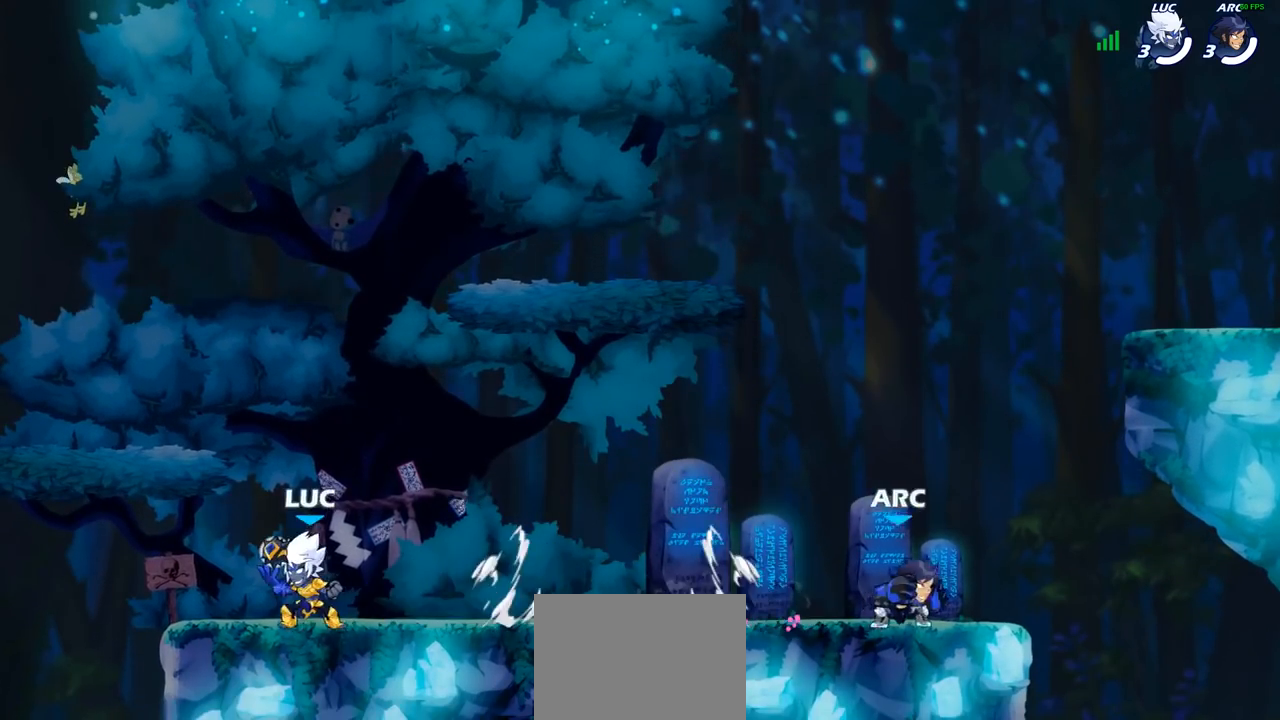
{"buttons": [], "left_stick": "right", "right_stick": "center", "events": [[83, "R2", "up"], [117, "left_stick", "up-left"], [400, "left_stick", "up-right"], [467, "left_stick", "right"]]}
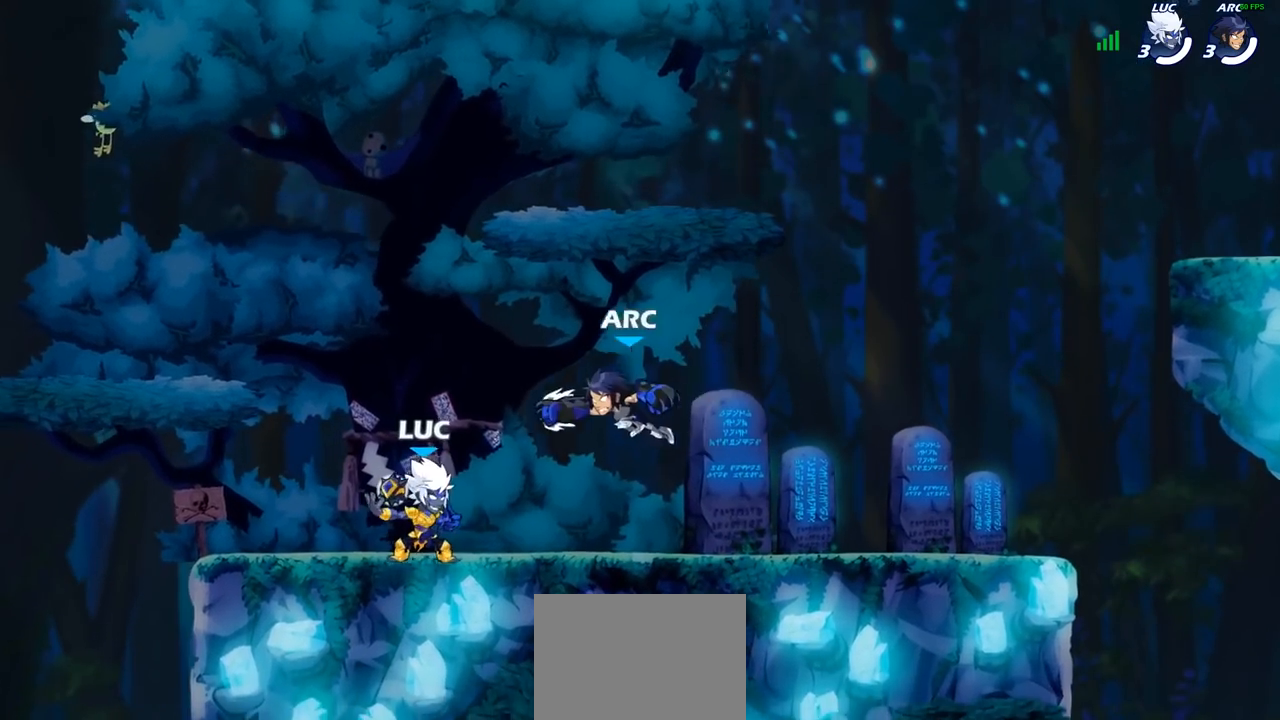
{"buttons": [], "left_stick": "center", "right_stick": "center", "events": [[150, "left_stick", "center"], [217, "SQUARE", "down"], [300, "SQUARE", "up"], [383, "SQUARE", "down"], [467, "SQUARE", "up"]]}
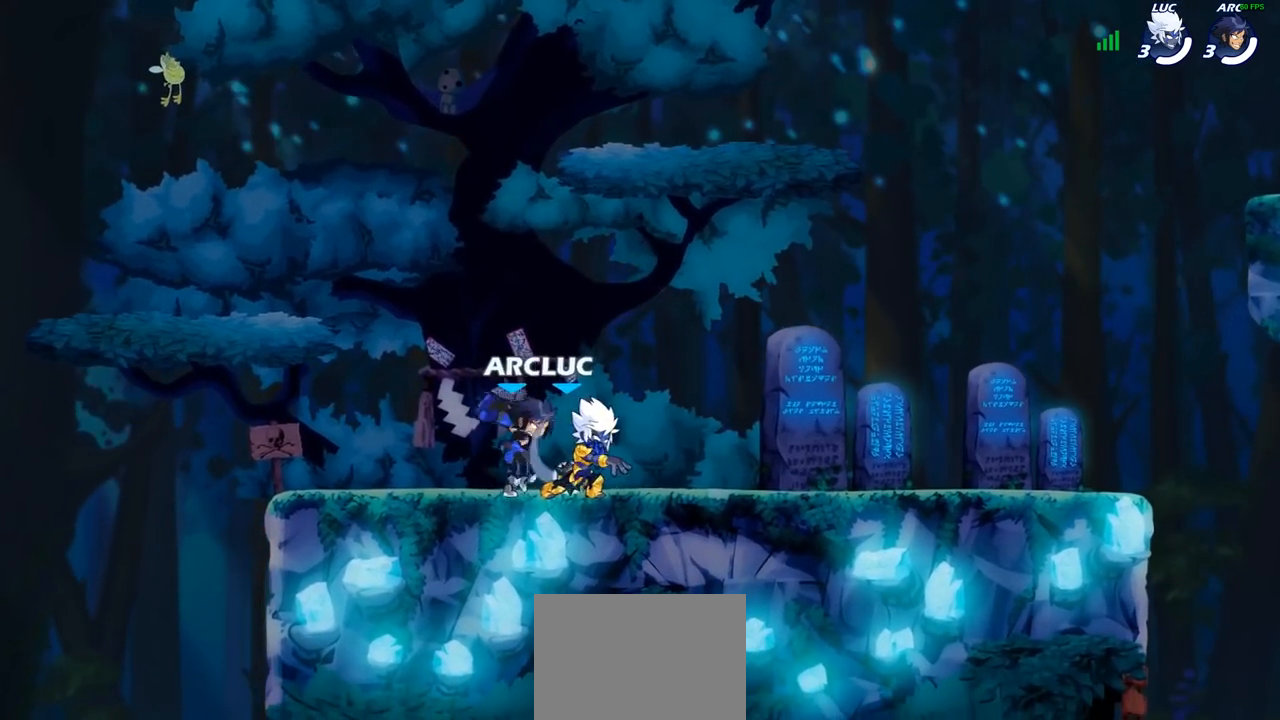
{"buttons": ["CROSS", "R2"], "left_stick": "up", "right_stick": "center", "events": [[67, "SQUARE", "down"], [100, "left_stick", "left"], [200, "SQUARE", "up"], [250, "left_stick", "up-left"], [417, "left_stick", "up"], [433, "CROSS", "down"], [450, "R2", "down"]]}
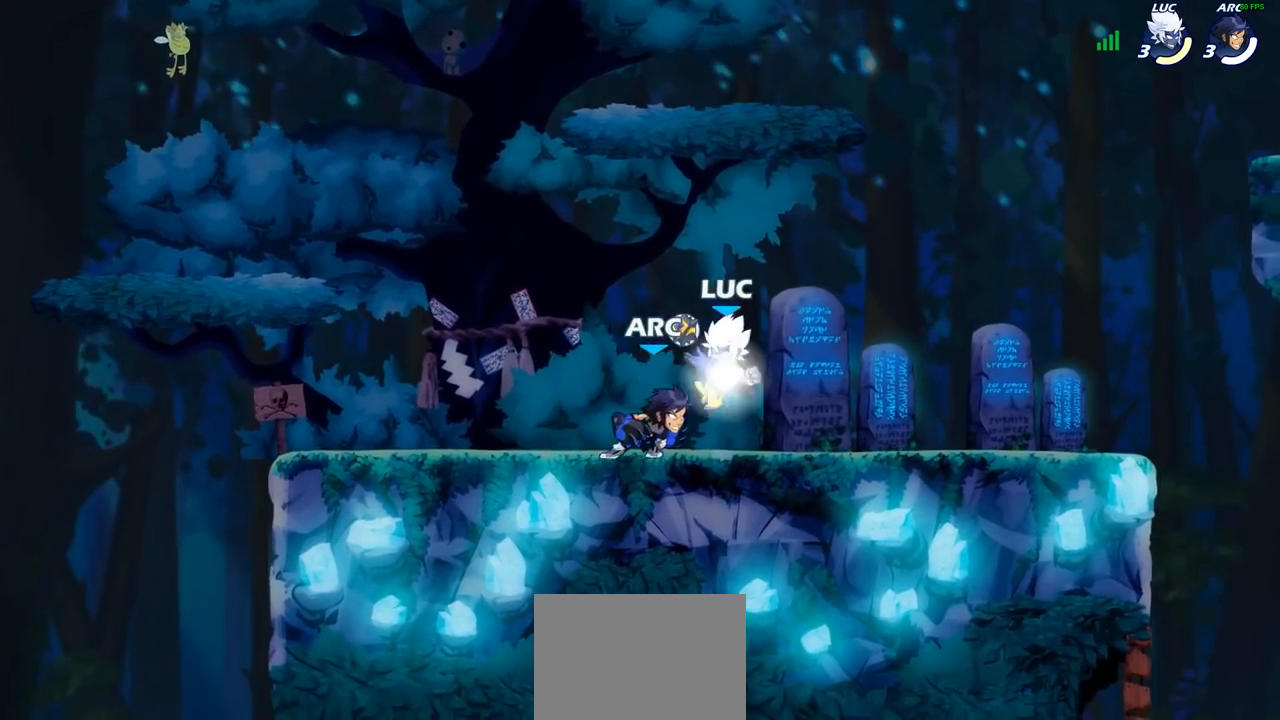
{"buttons": [], "left_stick": "down-left", "right_stick": "center", "events": [[33, "left_stick", "up-right"], [133, "CROSS", "up"], [183, "R2", "up"], [333, "left_stick", "right"], [467, "left_stick", "down-left"]]}
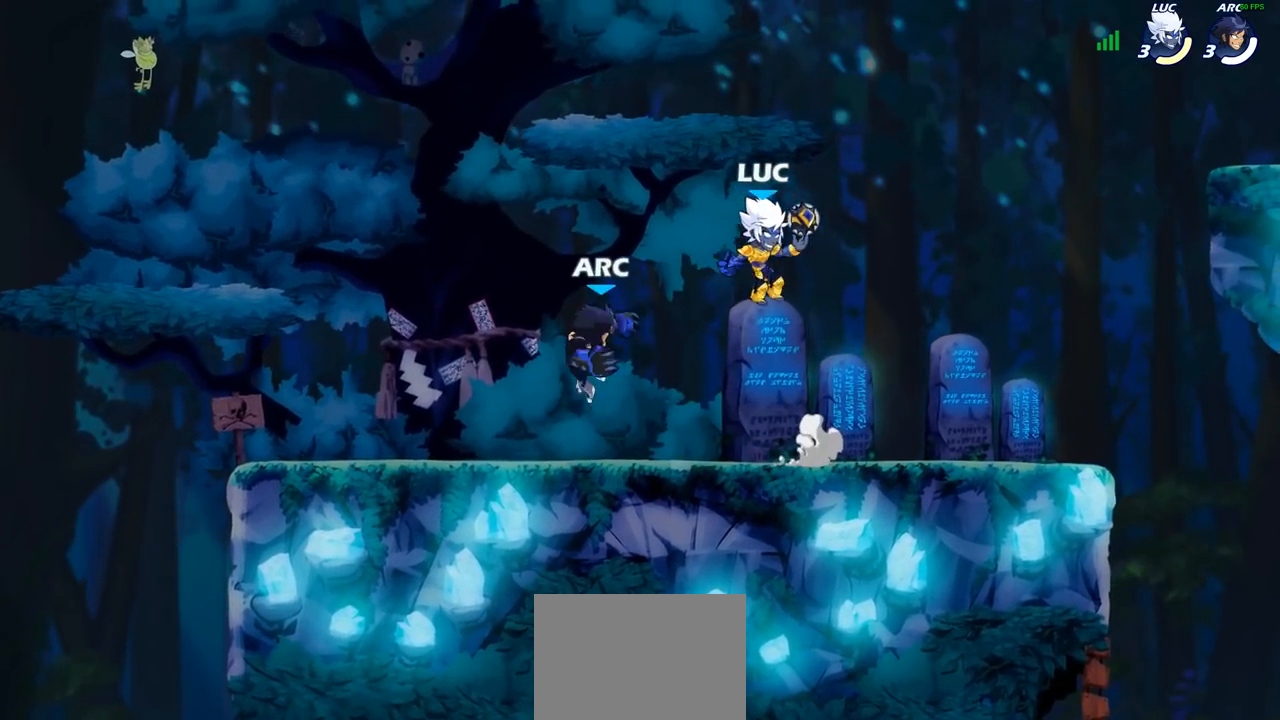
{"buttons": [], "left_stick": "right", "right_stick": "center", "events": [[33, "left_stick", "left"], [250, "left_stick", "down"], [333, "left_stick", "right"]]}
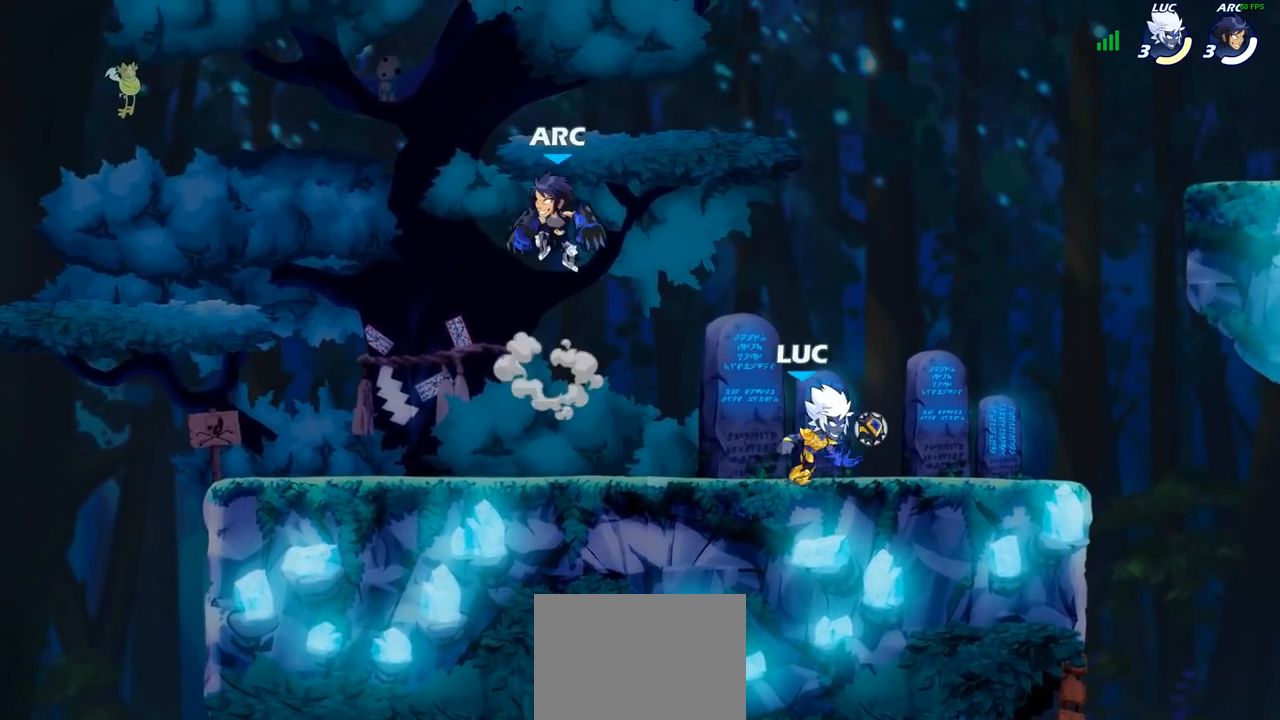
{"buttons": [], "left_stick": "center", "right_stick": "center", "events": [[67, "left_stick", "up-left"], [217, "left_stick", "down-left"], [300, "SQUARE", "down"], [400, "SQUARE", "up"], [450, "left_stick", "center"]]}
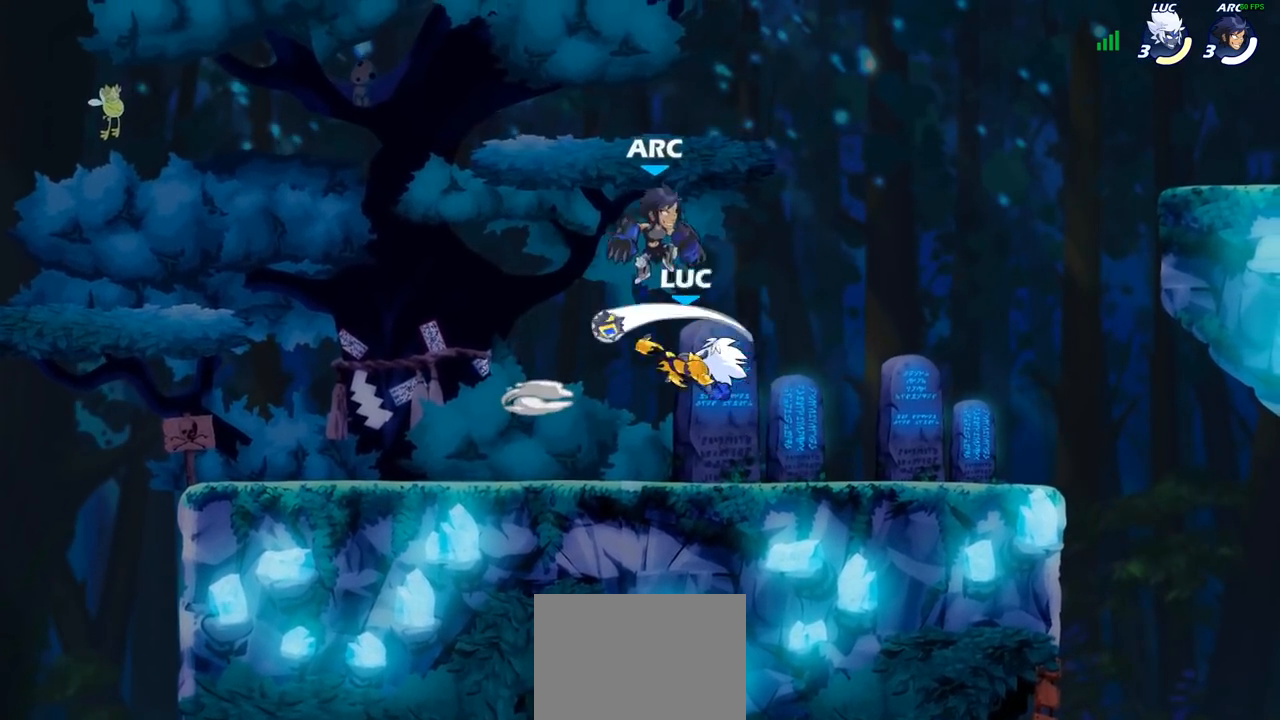
{"buttons": ["CROSS", "R2"], "left_stick": "up-left", "right_stick": "center", "events": [[250, "left_stick", "up-left"], [400, "CROSS", "down"], [433, "R2", "down"]]}
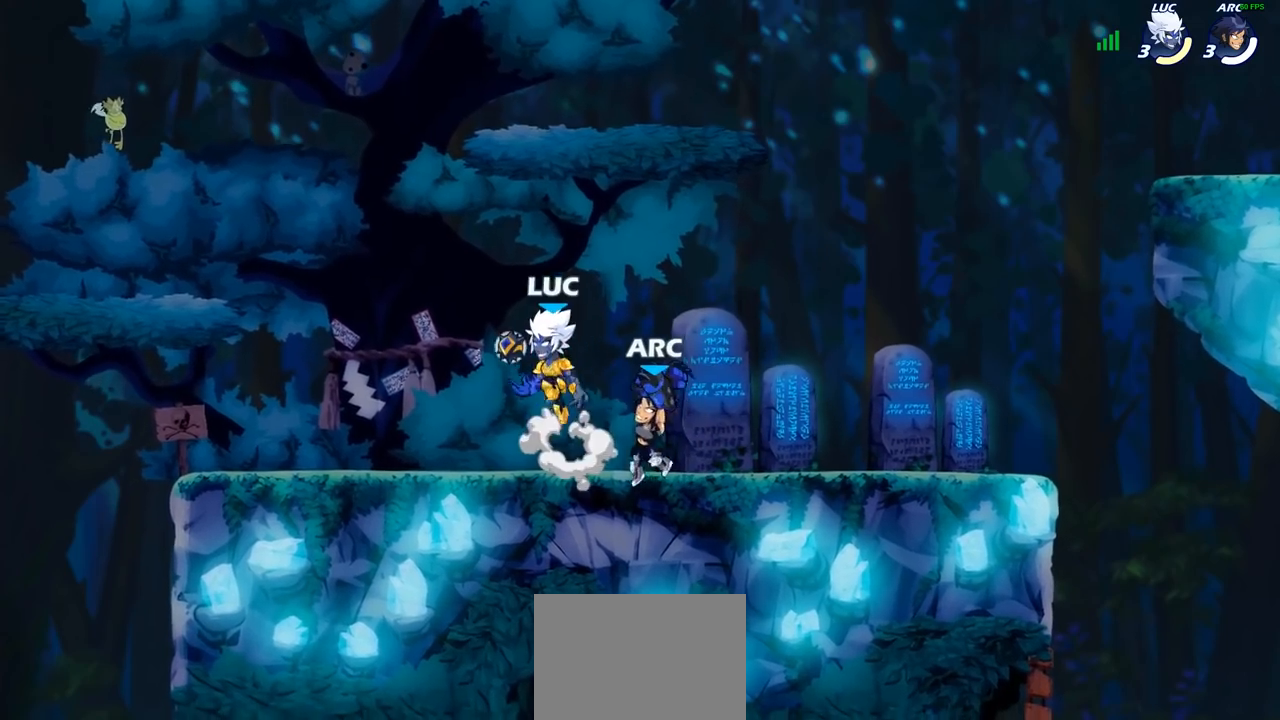
{"buttons": [], "left_stick": "left", "right_stick": "center", "events": [[50, "CROSS", "up"], [133, "R2", "up"], [150, "left_stick", "down"], [250, "SQUARE", "down"], [317, "SQUARE", "up"], [350, "left_stick", "center"], [500, "left_stick", "left"]]}
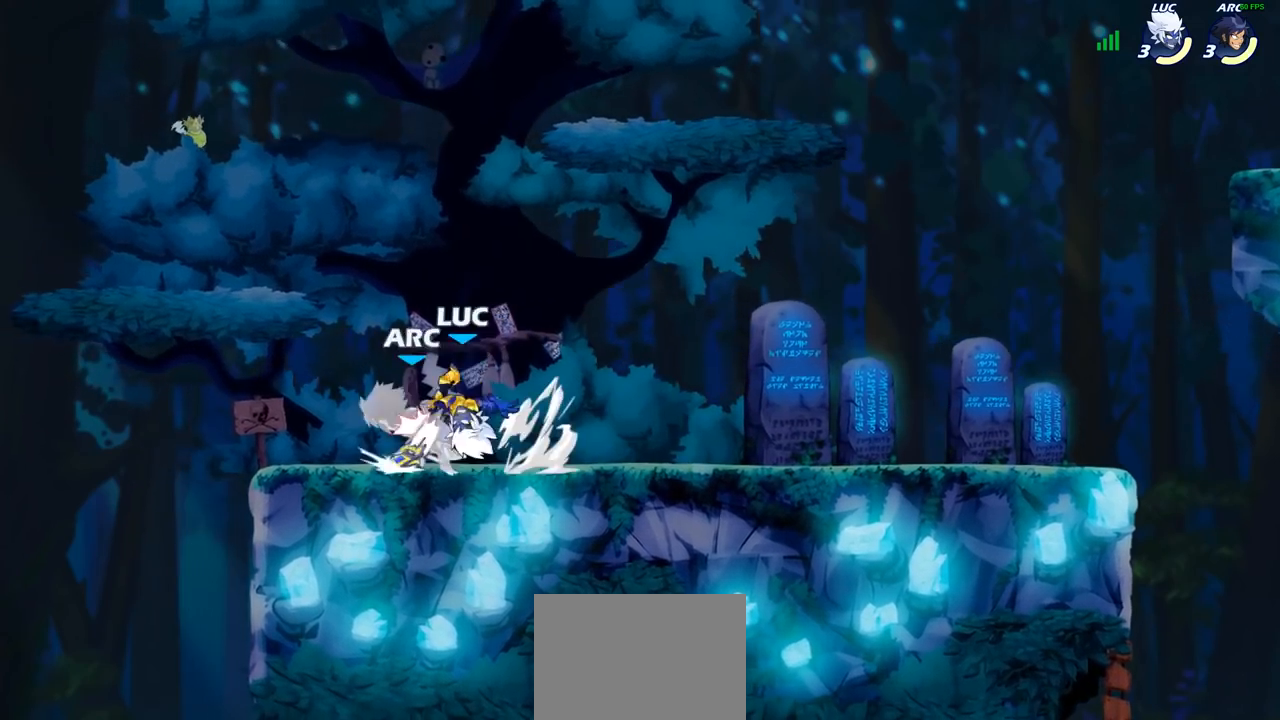
{"buttons": ["SQUARE"], "left_stick": "center", "right_stick": "center", "events": [[250, "left_stick", "center"], [300, "SQUARE", "down"], [383, "SQUARE", "up"], [467, "SQUARE", "down"]]}
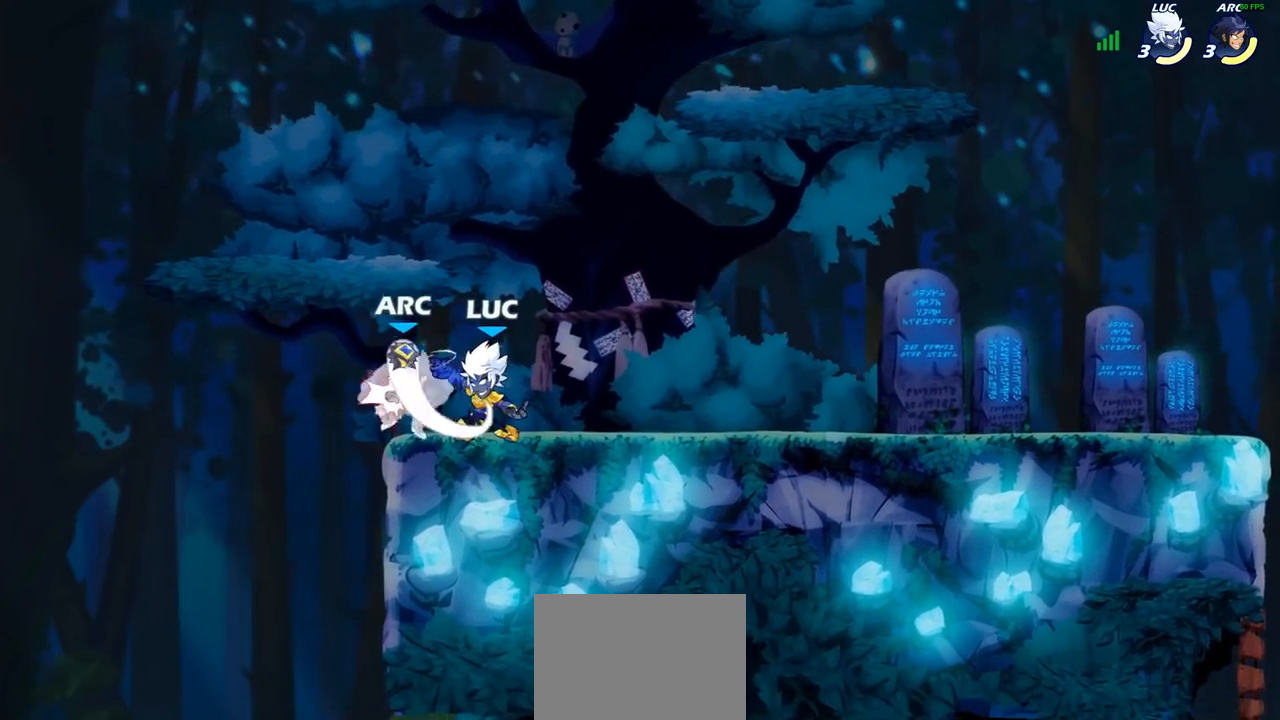
{"buttons": [], "left_stick": "left", "right_stick": "center", "events": [[50, "SQUARE", "up"], [117, "SQUARE", "down"], [217, "SQUARE", "up"], [317, "left_stick", "left"], [350, "R2", "down"], [367, "SQUARE", "down"], [450, "R2", "up"], [450, "SQUARE", "up"]]}
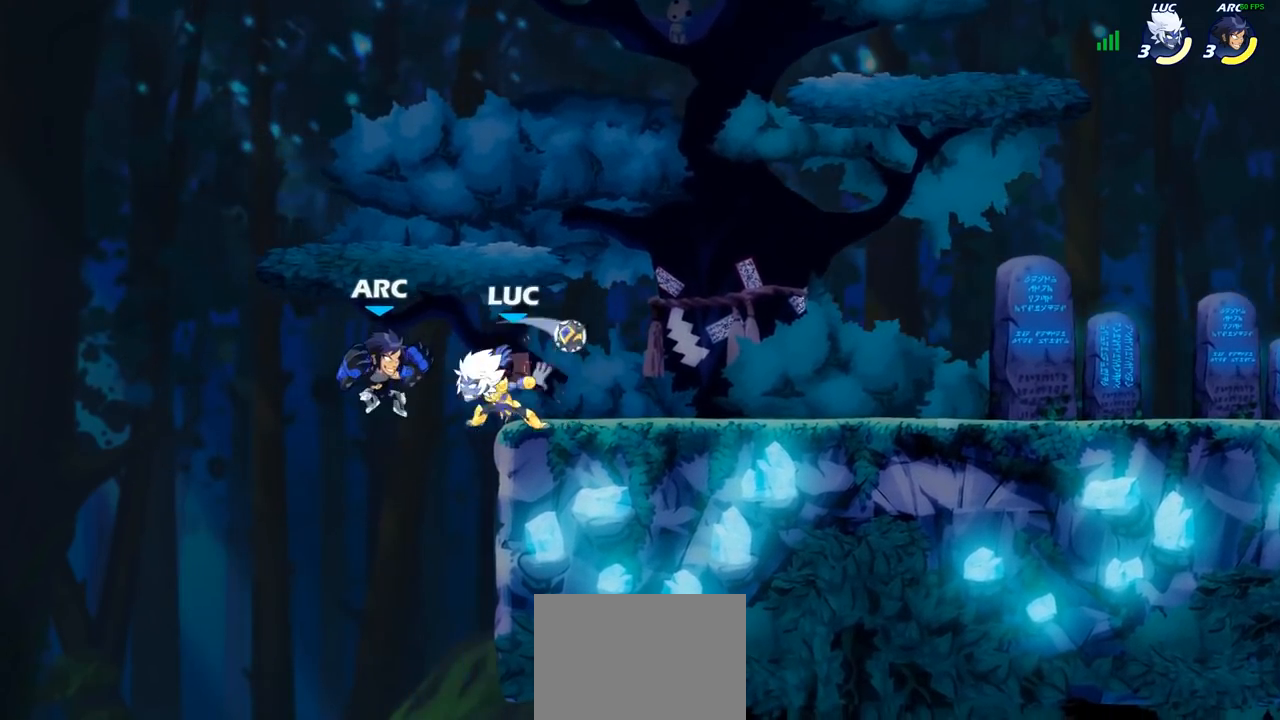
{"buttons": ["SQUARE"], "left_stick": "left", "right_stick": "center", "events": [[33, "left_stick", "center"], [400, "left_stick", "left"], [433, "CROSS", "down"], [467, "SQUARE", "down"], [500, "CROSS", "up"]]}
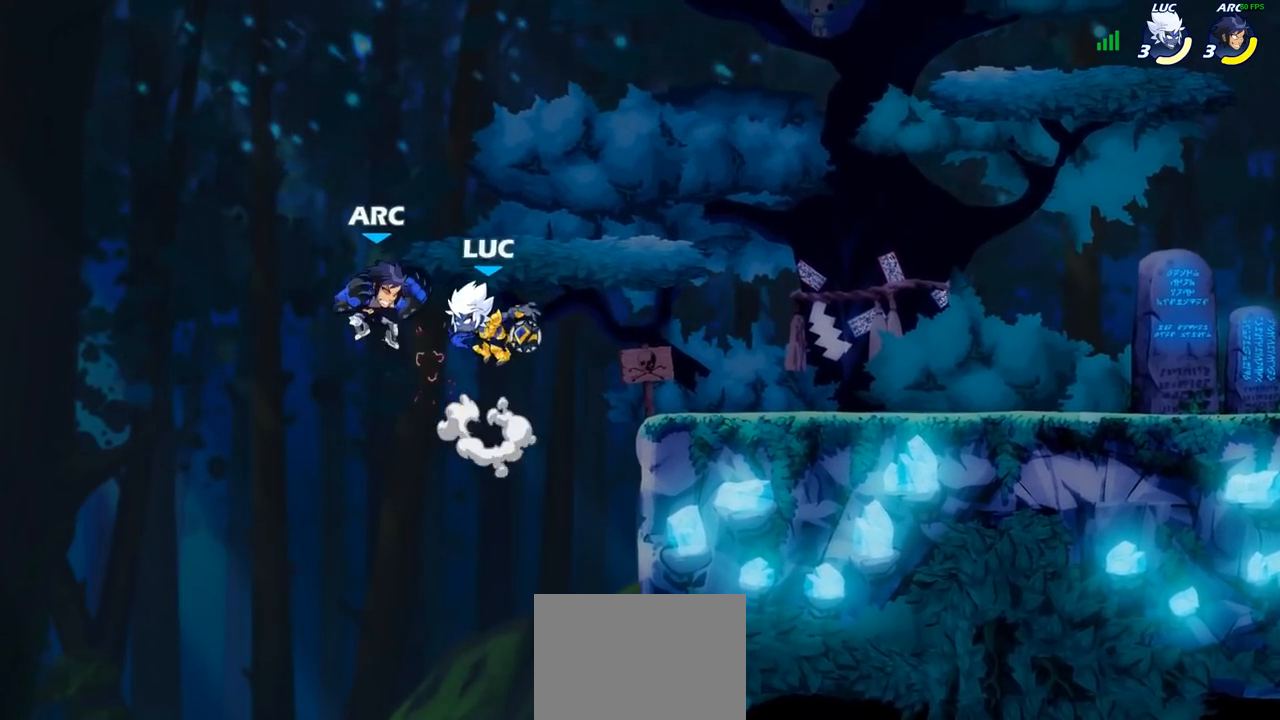
{"buttons": [], "left_stick": "right", "right_stick": "center", "events": [[17, "SQUARE", "up"], [17, "left_stick", "center"], [383, "left_stick", "right"]]}
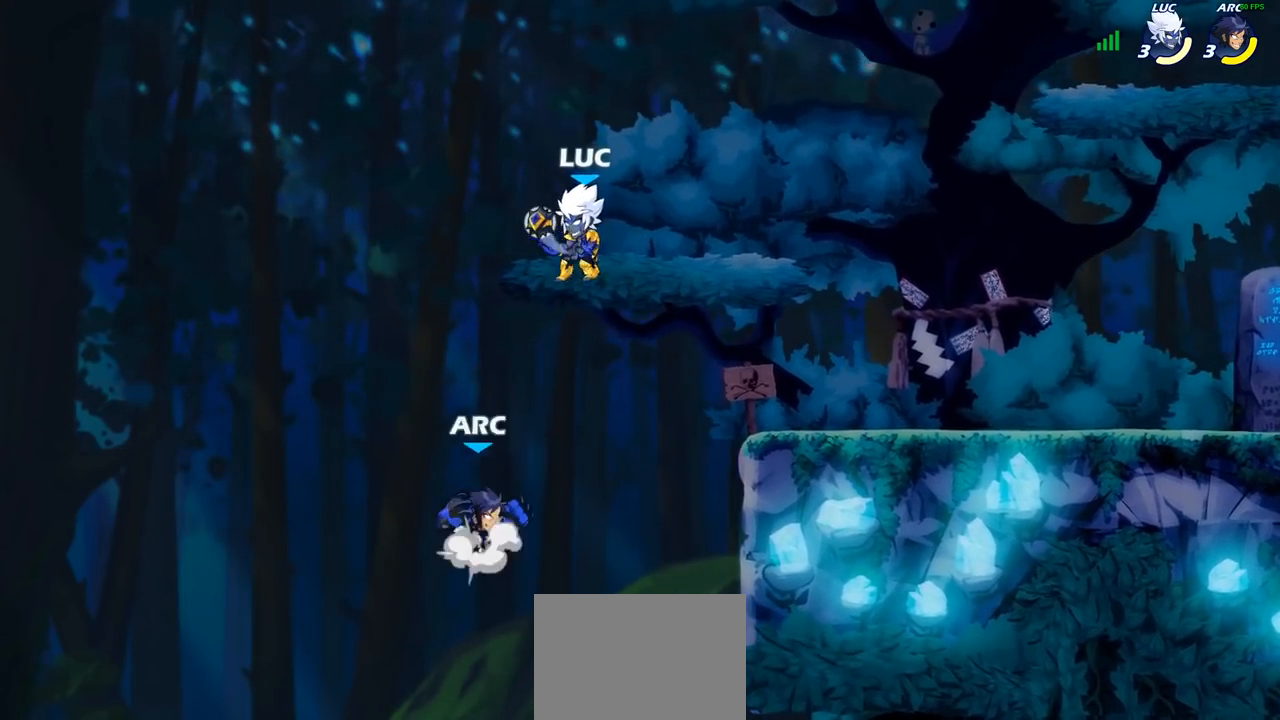
{"buttons": [], "left_stick": "down", "right_stick": "center", "events": [[33, "CROSS", "down"], [183, "CROSS", "up"], [367, "left_stick", "down"]]}
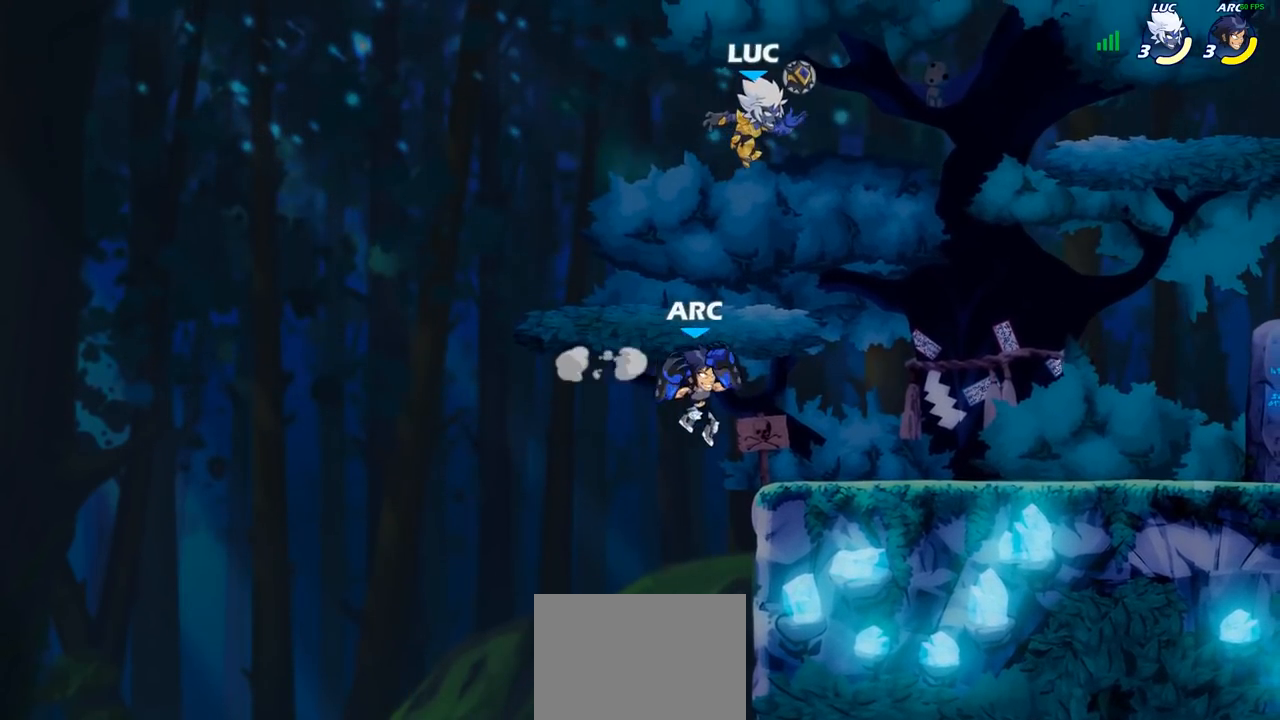
{"buttons": [], "left_stick": "center", "right_stick": "center", "events": [[117, "SQUARE", "down"], [183, "left_stick", "center"], [200, "SQUARE", "up"]]}
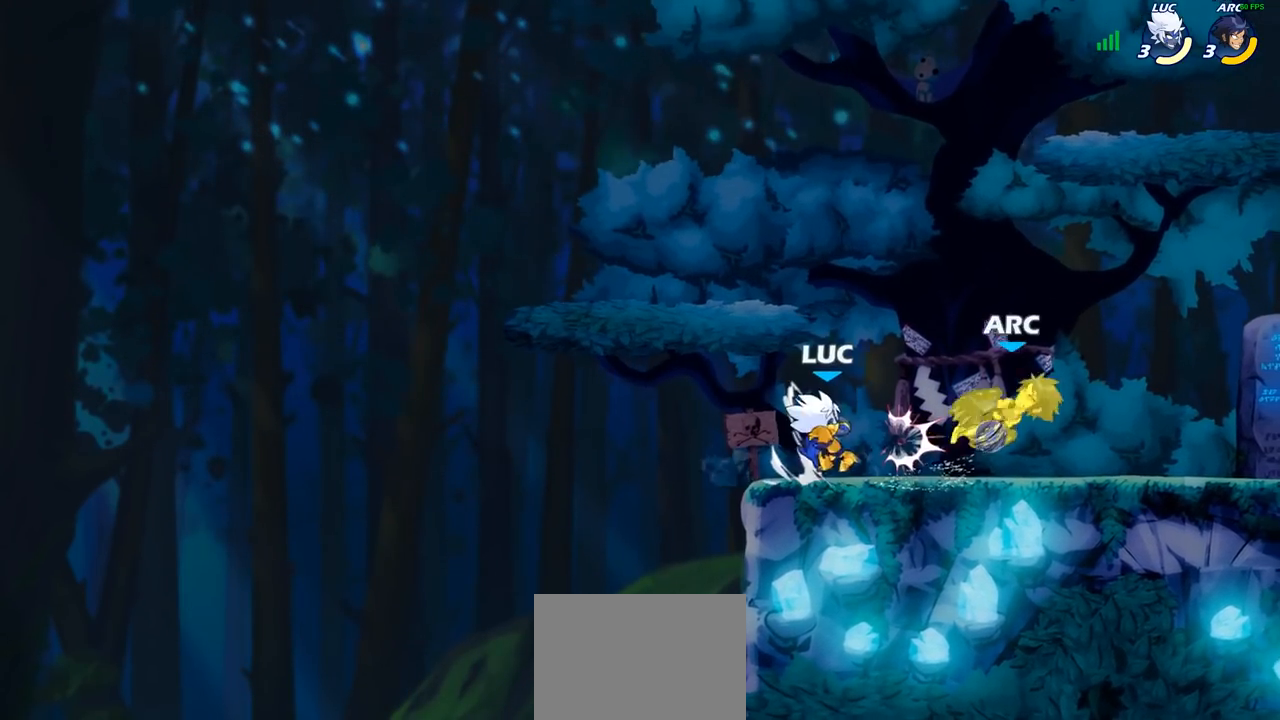
{"buttons": [], "left_stick": "center", "right_stick": "center", "events": [[33, "left_stick", "up-right"], [133, "R2", "down"], [133, "left_stick", "right"], [200, "SQUARE", "down"], [217, "R2", "up"], [300, "SQUARE", "up"], [400, "left_stick", "center"]]}
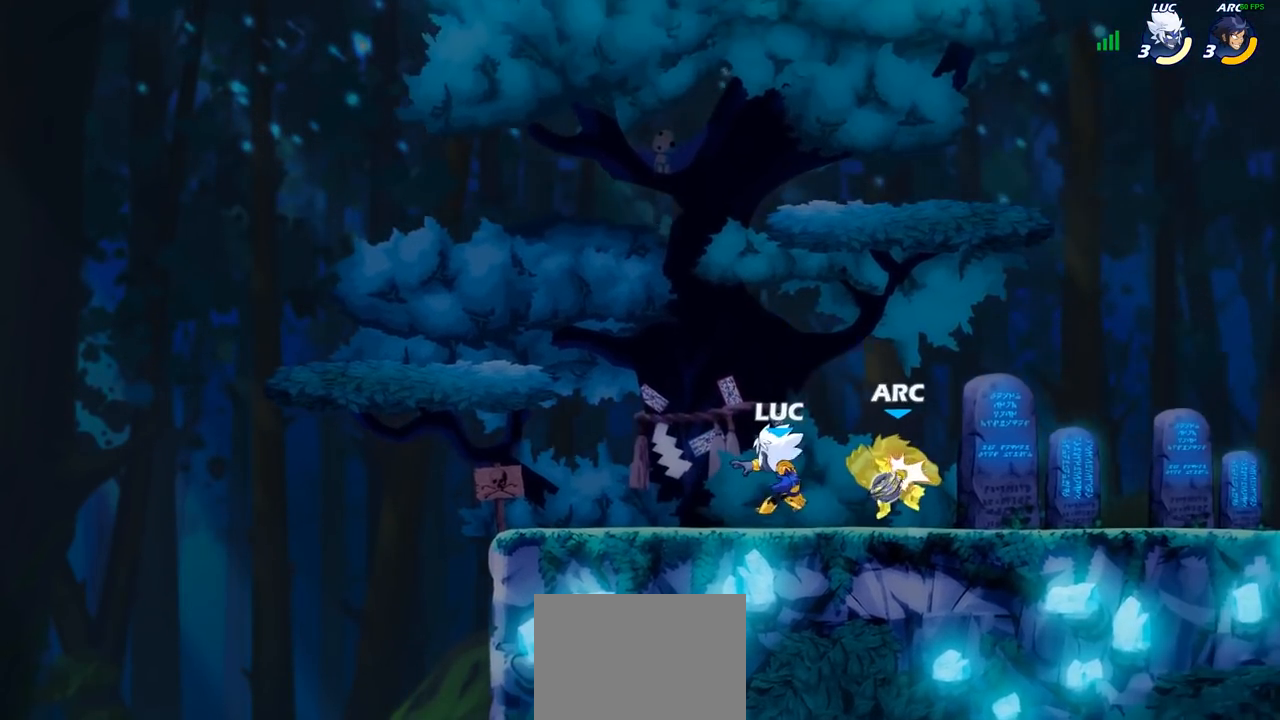
{"buttons": [], "left_stick": "right", "right_stick": "center", "events": [[167, "left_stick", "right"], [217, "CROSS", "down"], [233, "SQUARE", "down"], [267, "CROSS", "up"], [283, "SQUARE", "up"], [333, "left_stick", "center"], [467, "left_stick", "right"]]}